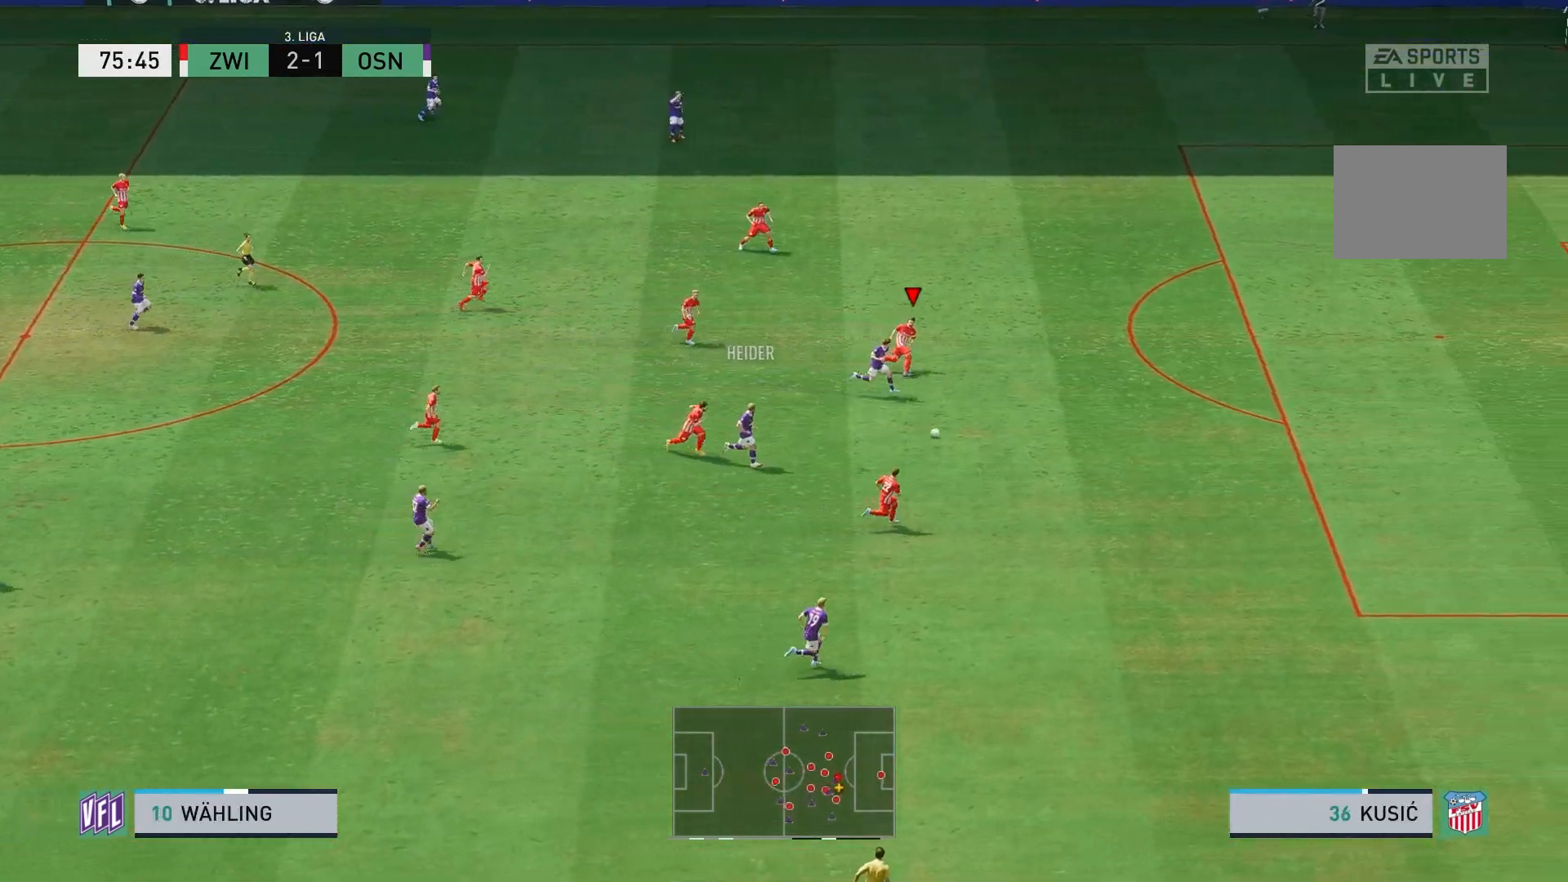
Gameplay with a controller (Xbox layout); each line is a JSON object with the inputs held at the frame after it. "events" lists button and stick changes between this image and that frame as [ms after this image, input, new state], when the widget could be followed in between. Not read: L3 R3.
{"buttons": ["R2"], "left_stick": "down-right", "right_stick": "center", "events": [[117, "L1", "up"]]}
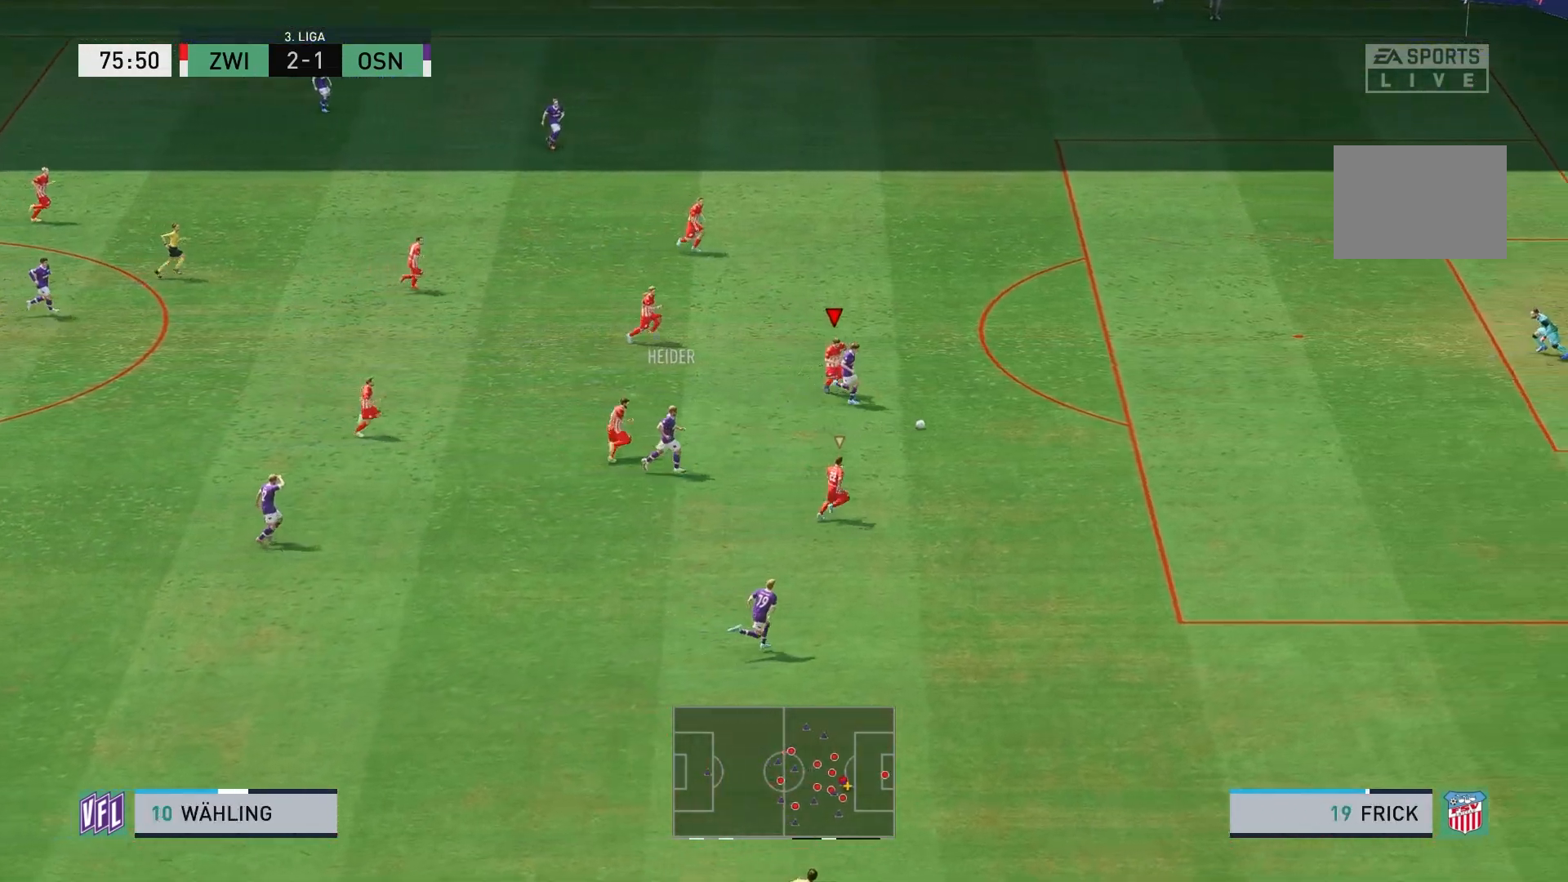
{"buttons": ["X", "R2"], "left_stick": "down-right", "right_stick": "center", "events": [[367, "X", "down"]]}
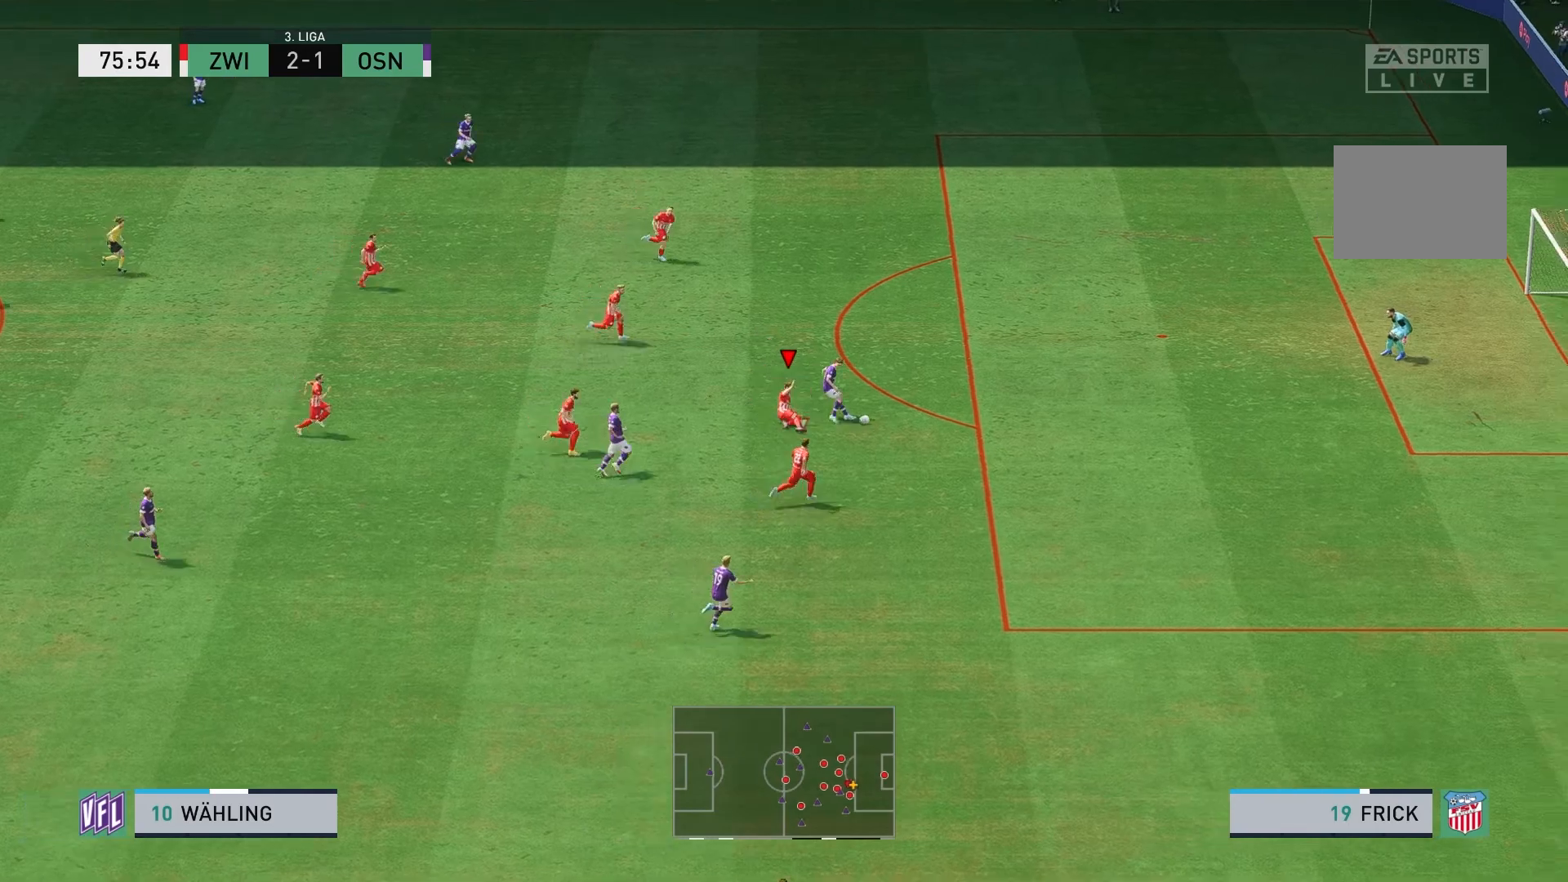
{"buttons": [], "left_stick": "down-right", "right_stick": "center", "events": [[333, "X", "up"], [433, "R2", "up"]]}
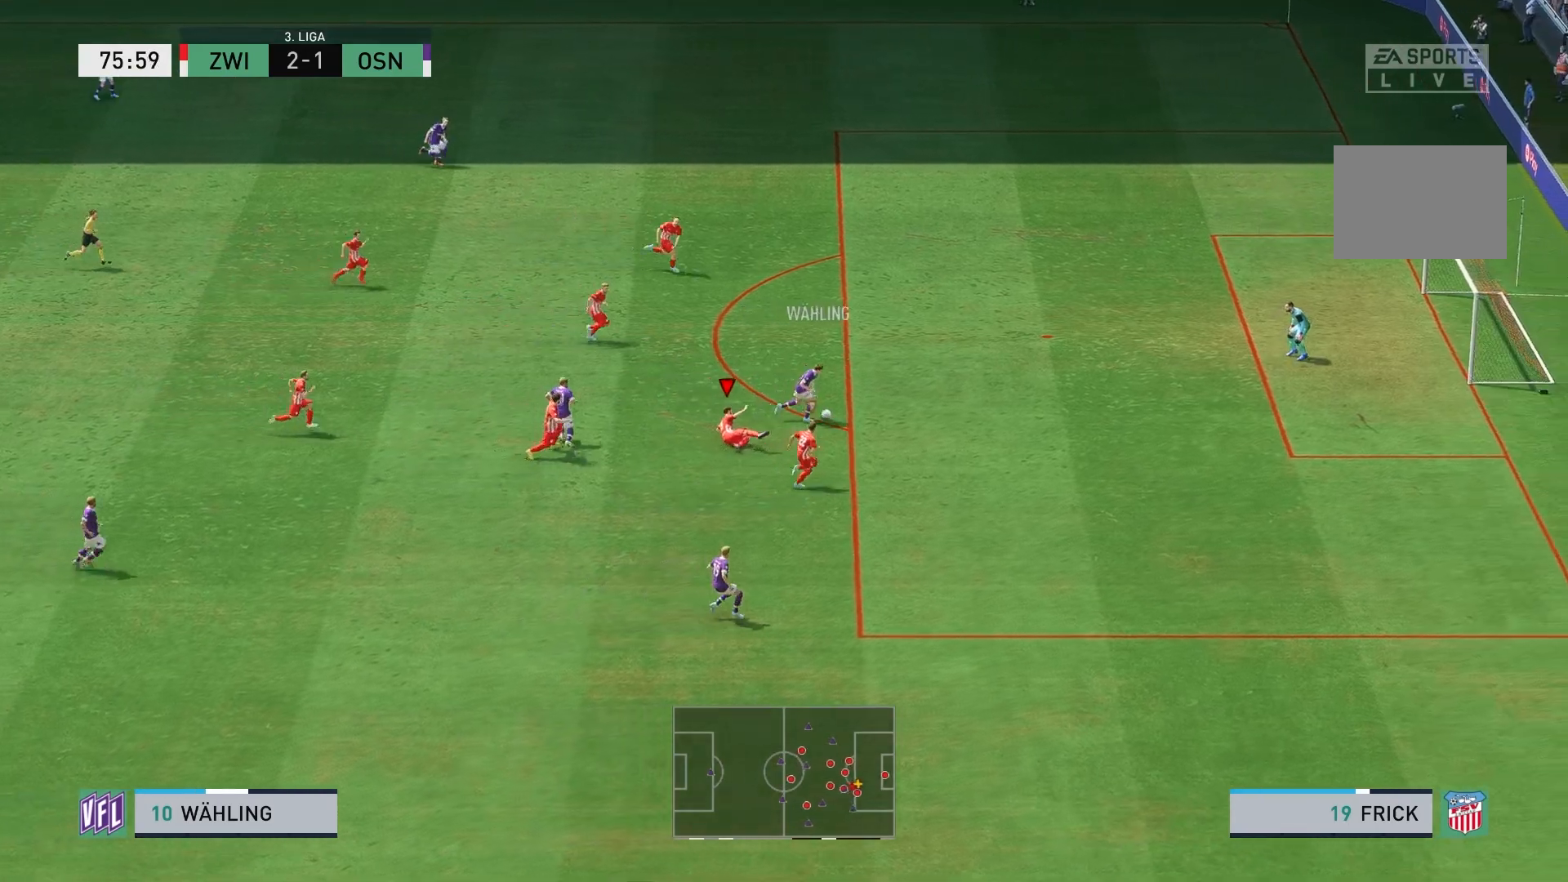
{"buttons": [], "left_stick": "up-right", "right_stick": "center", "events": [[50, "left_stick", "up-right"]]}
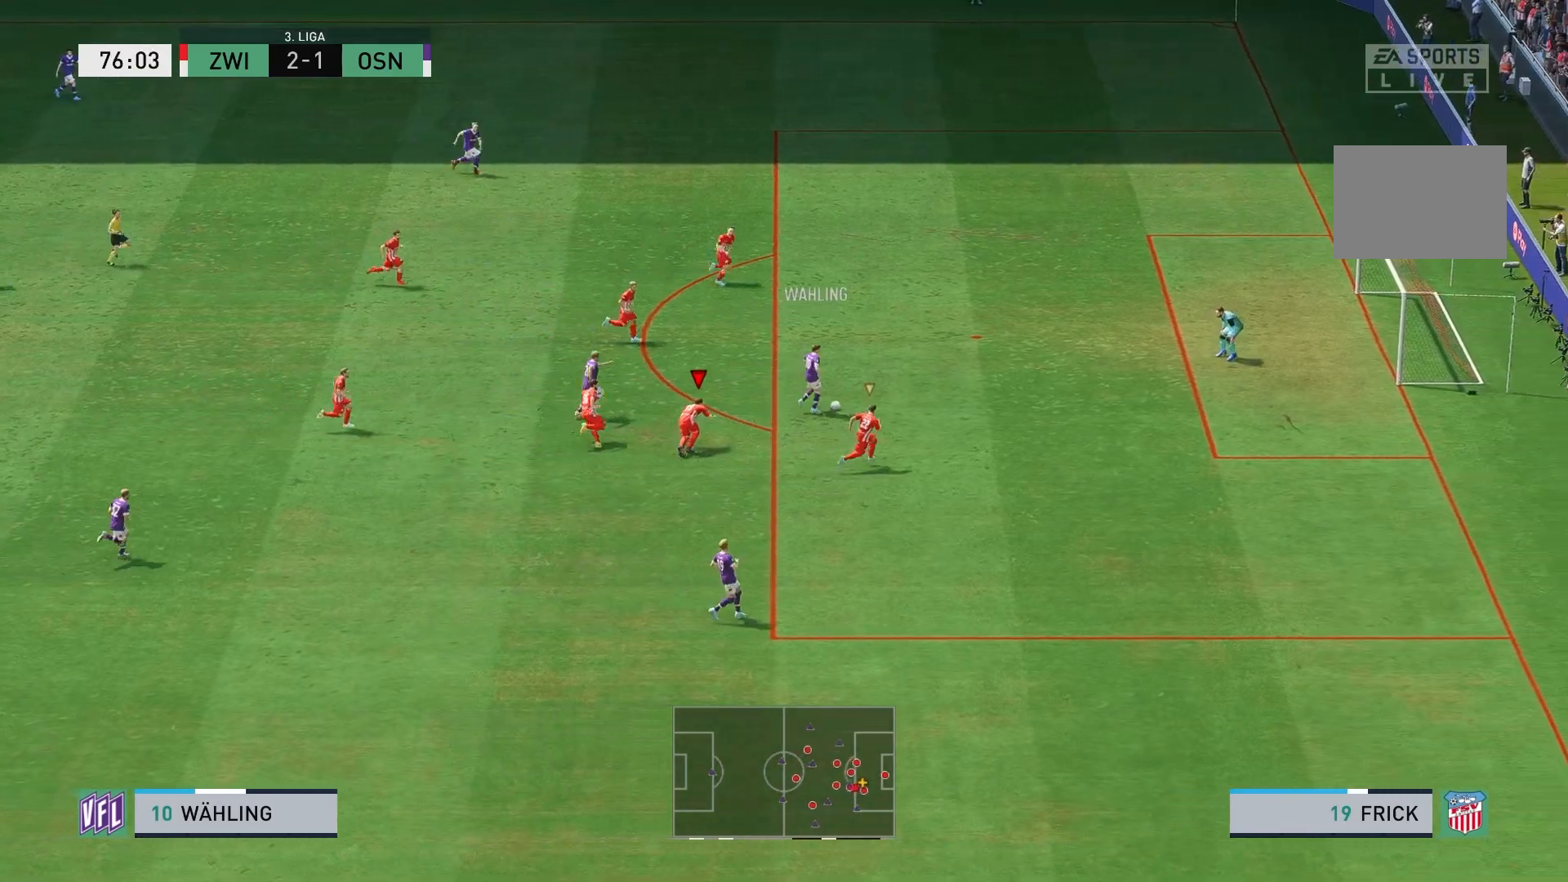
{"buttons": [], "left_stick": "up", "right_stick": "center", "events": [[200, "left_stick", "up"]]}
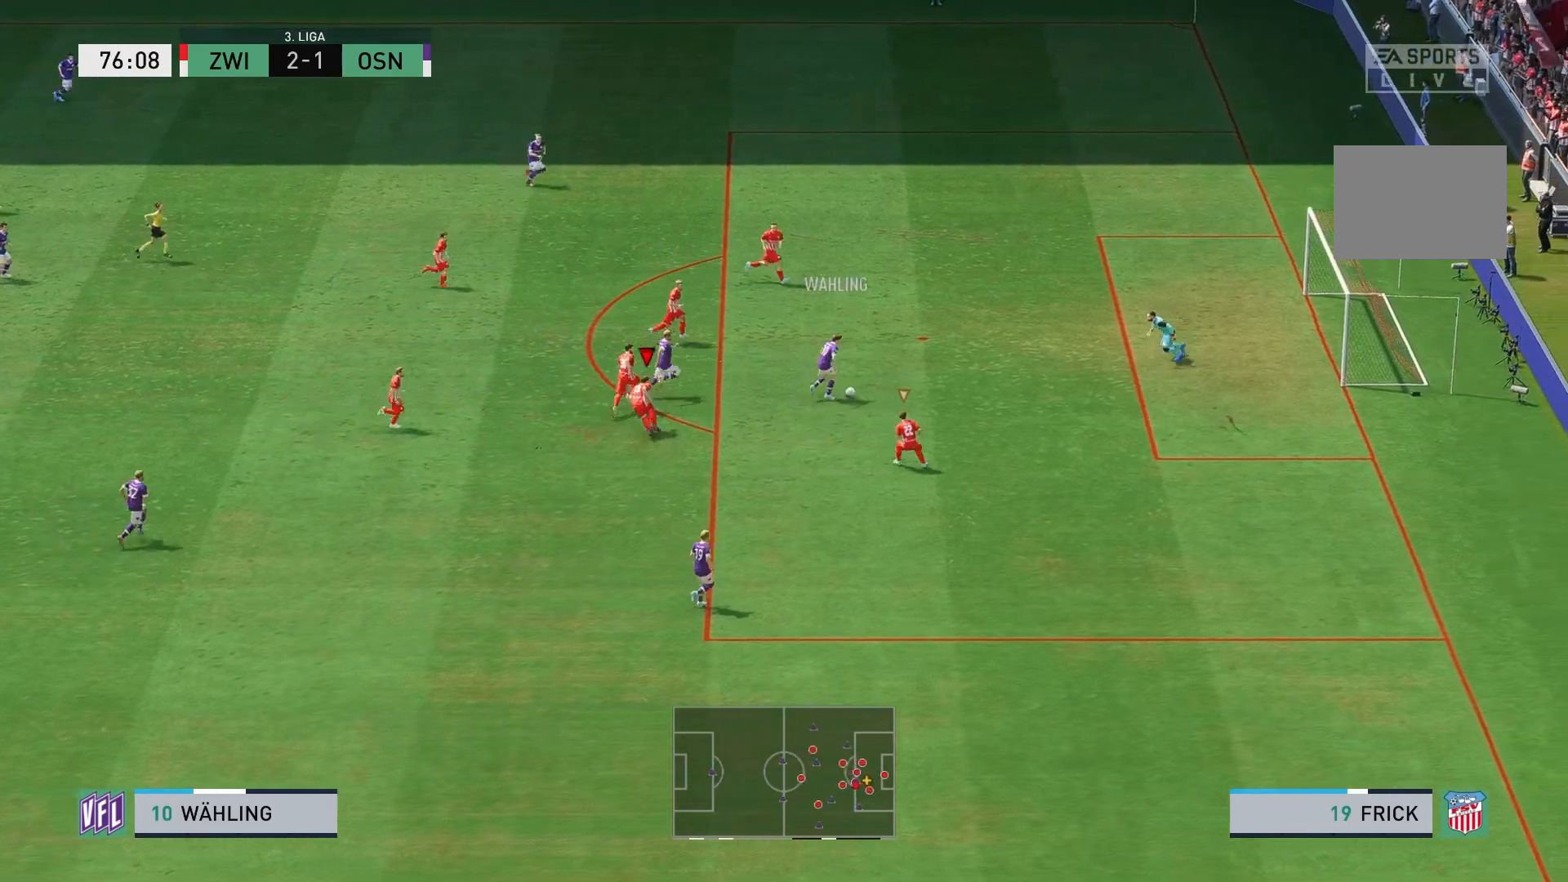
{"buttons": [], "left_stick": "center", "right_stick": "center", "events": [[83, "left_stick", "center"]]}
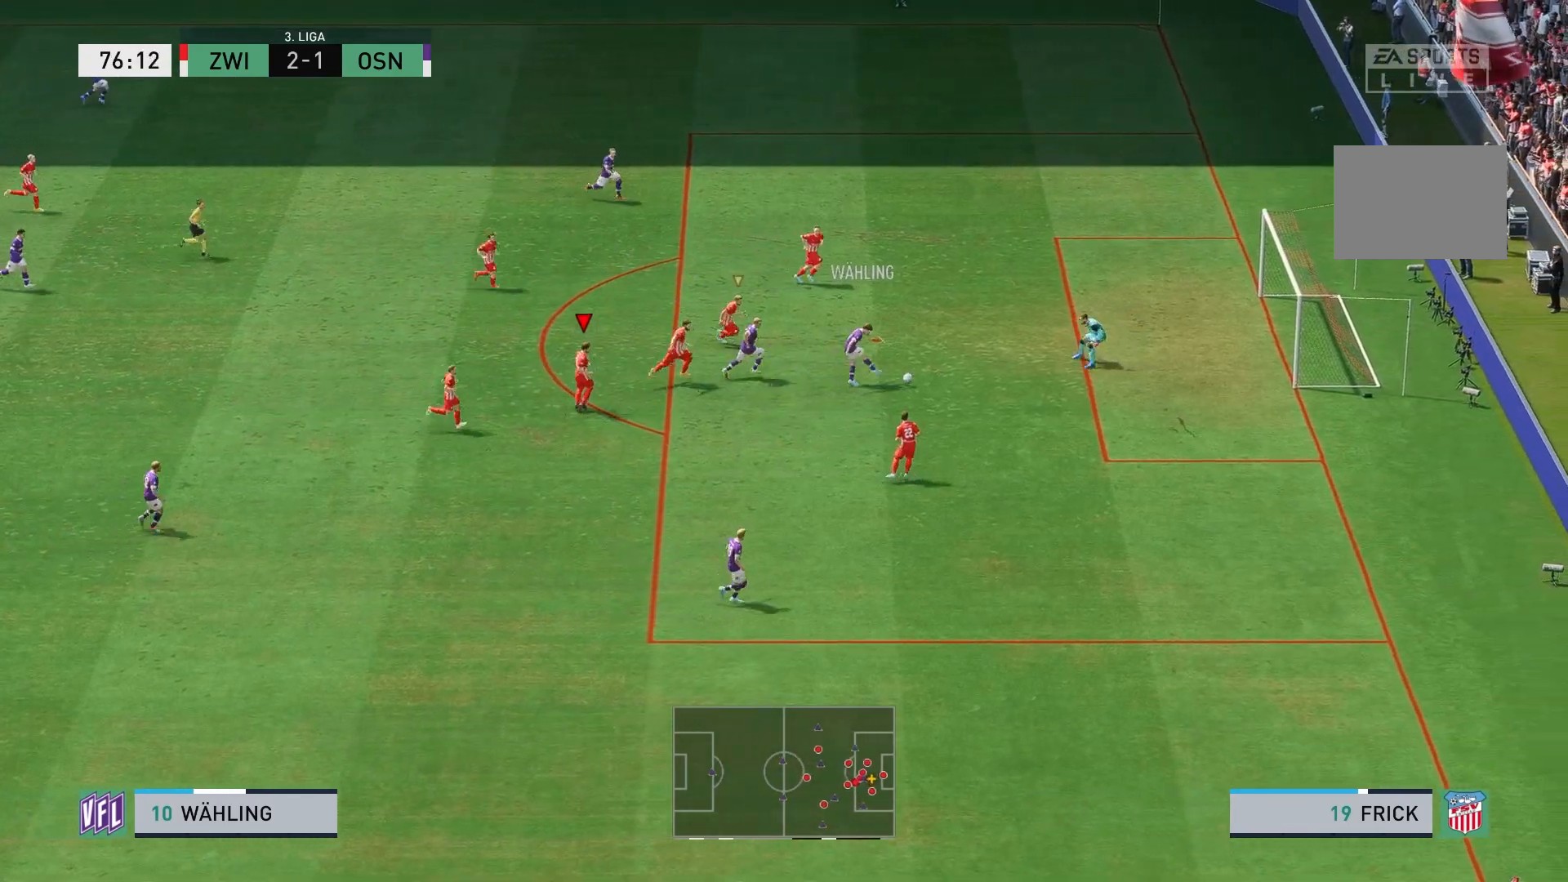
{"buttons": [], "left_stick": "center", "right_stick": "center", "events": []}
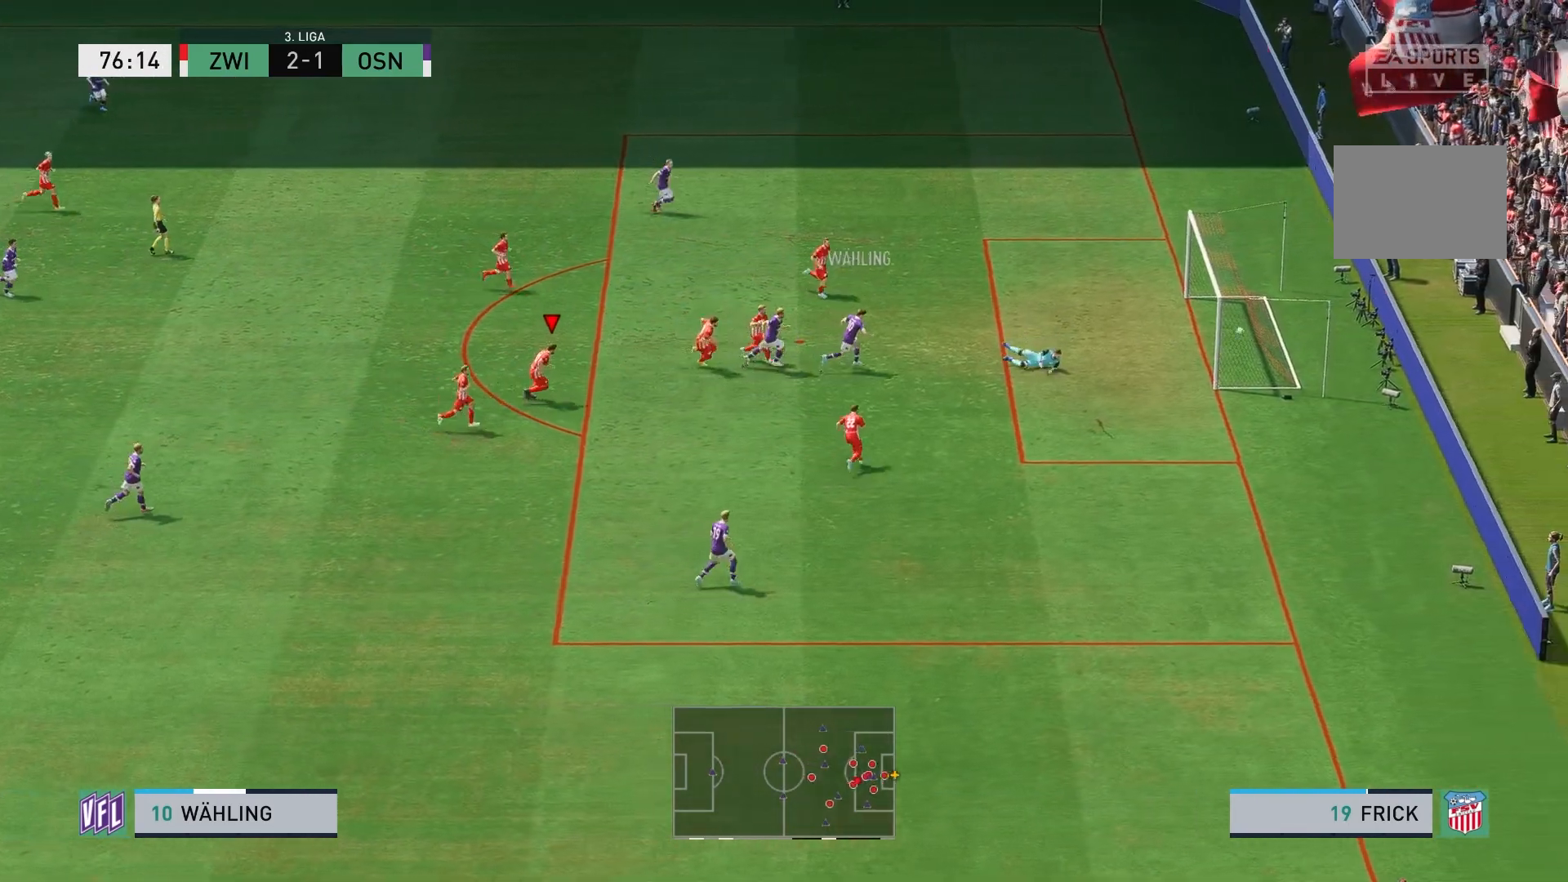
{"buttons": [], "left_stick": "center", "right_stick": "center", "events": []}
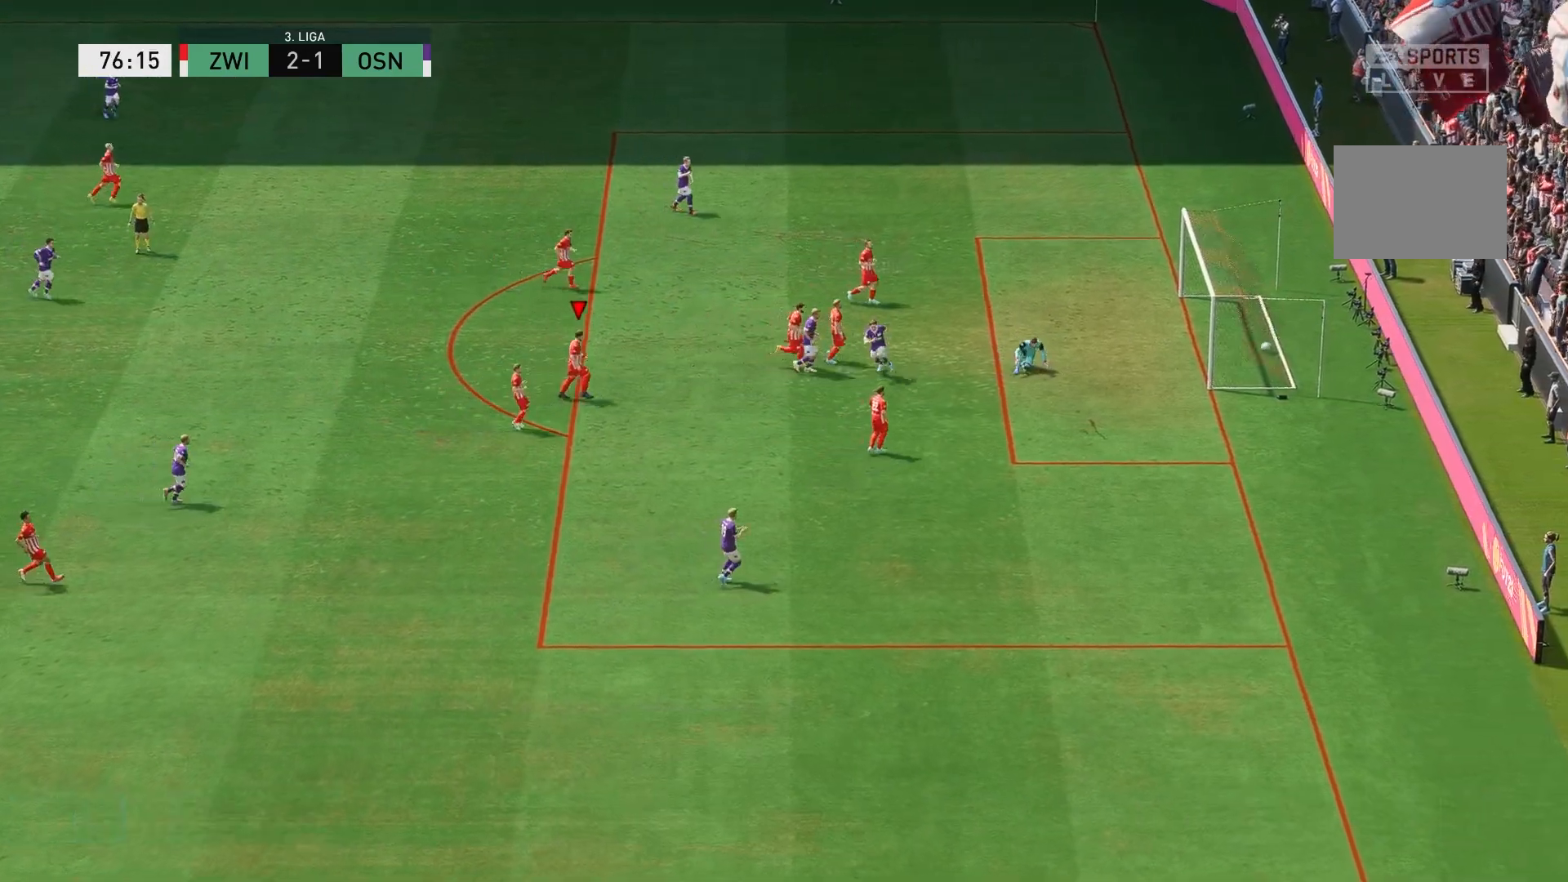
{"buttons": [], "left_stick": "center", "right_stick": "center", "events": []}
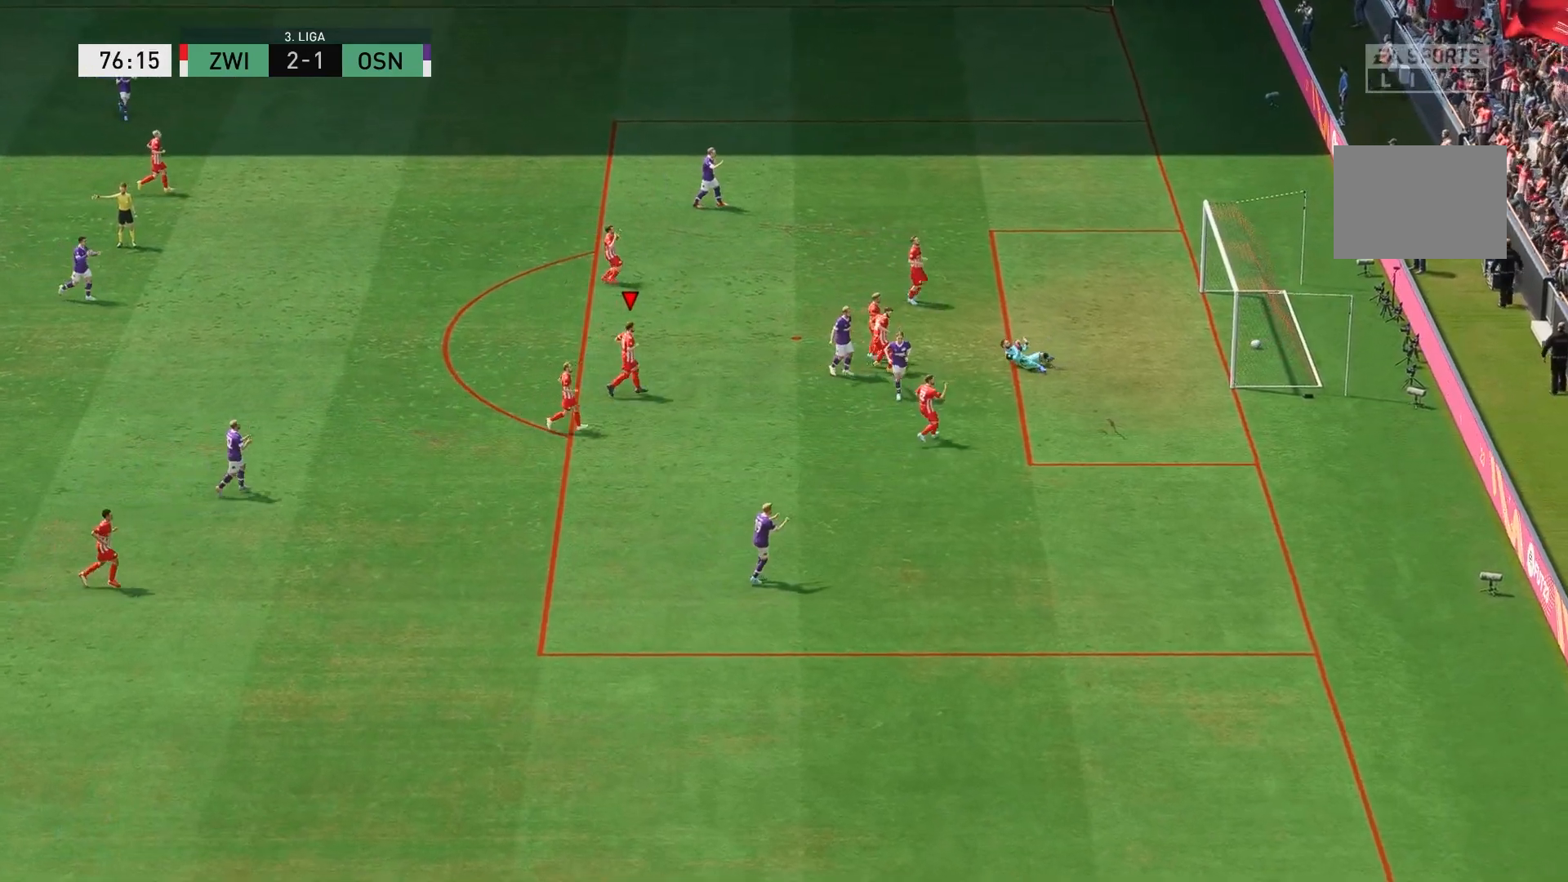
{"buttons": [], "left_stick": "center", "right_stick": "center", "events": []}
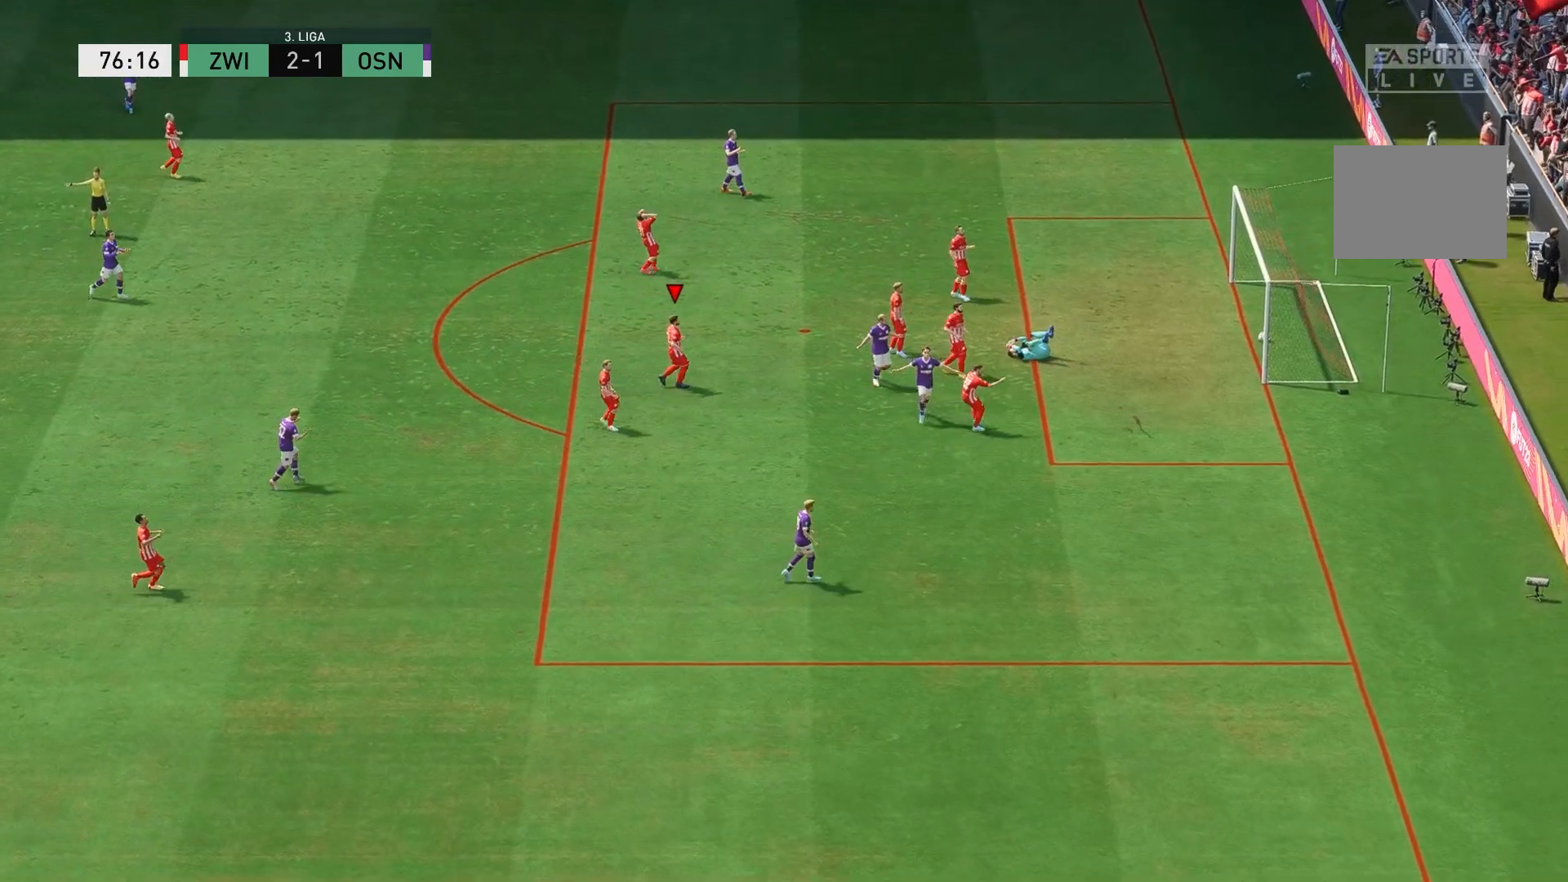
{"buttons": [], "left_stick": "center", "right_stick": "center", "events": []}
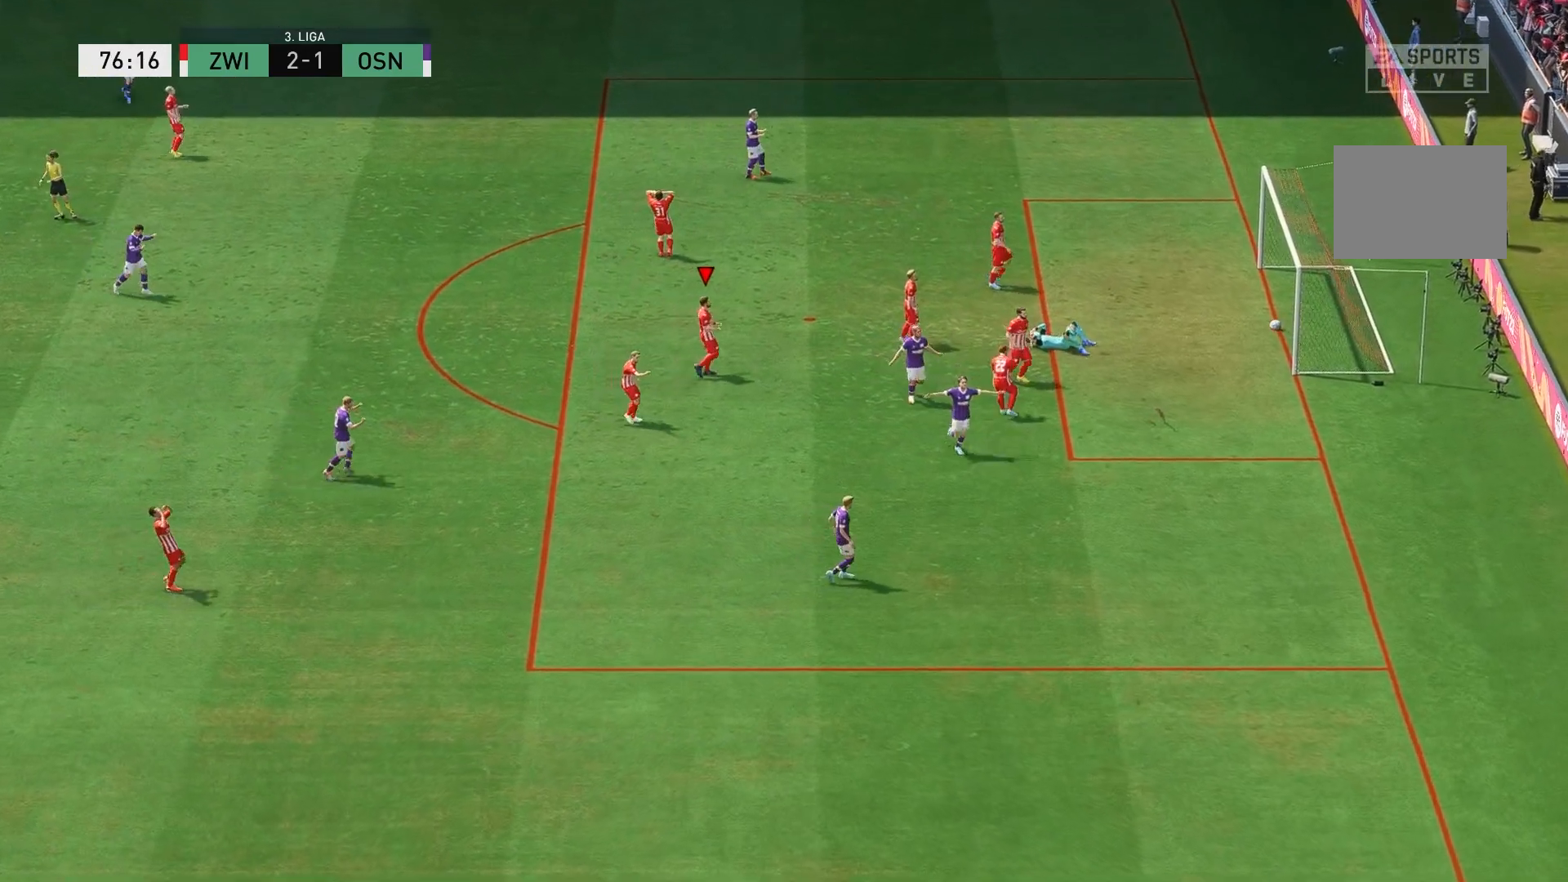
{"buttons": [], "left_stick": "center", "right_stick": "center", "events": [[333, "B", "down"], [467, "B", "up"]]}
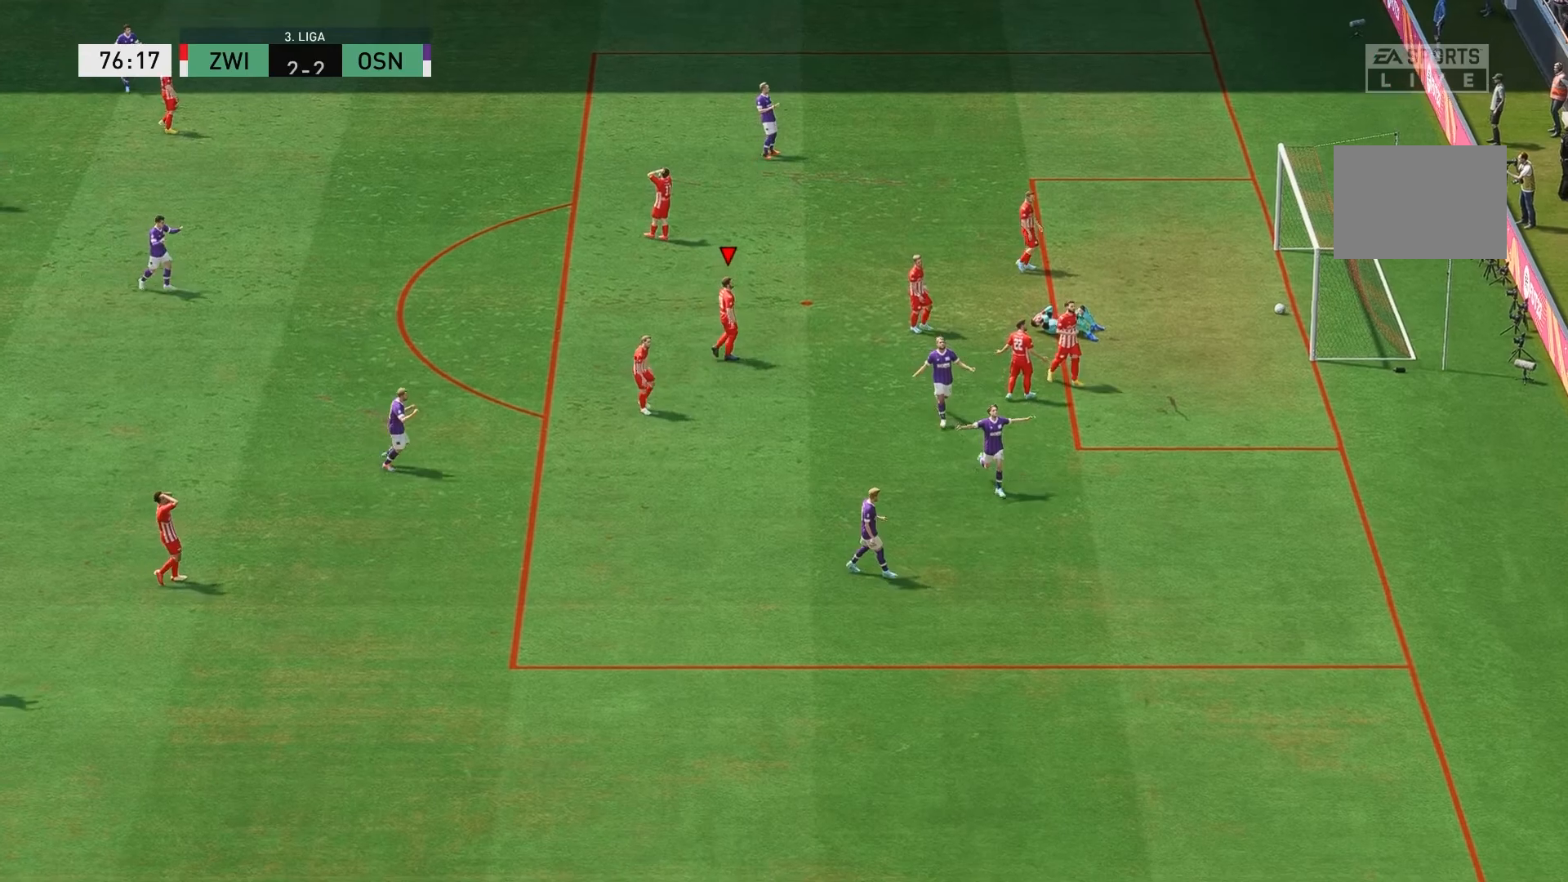
{"buttons": [], "left_stick": "center", "right_stick": "center", "events": []}
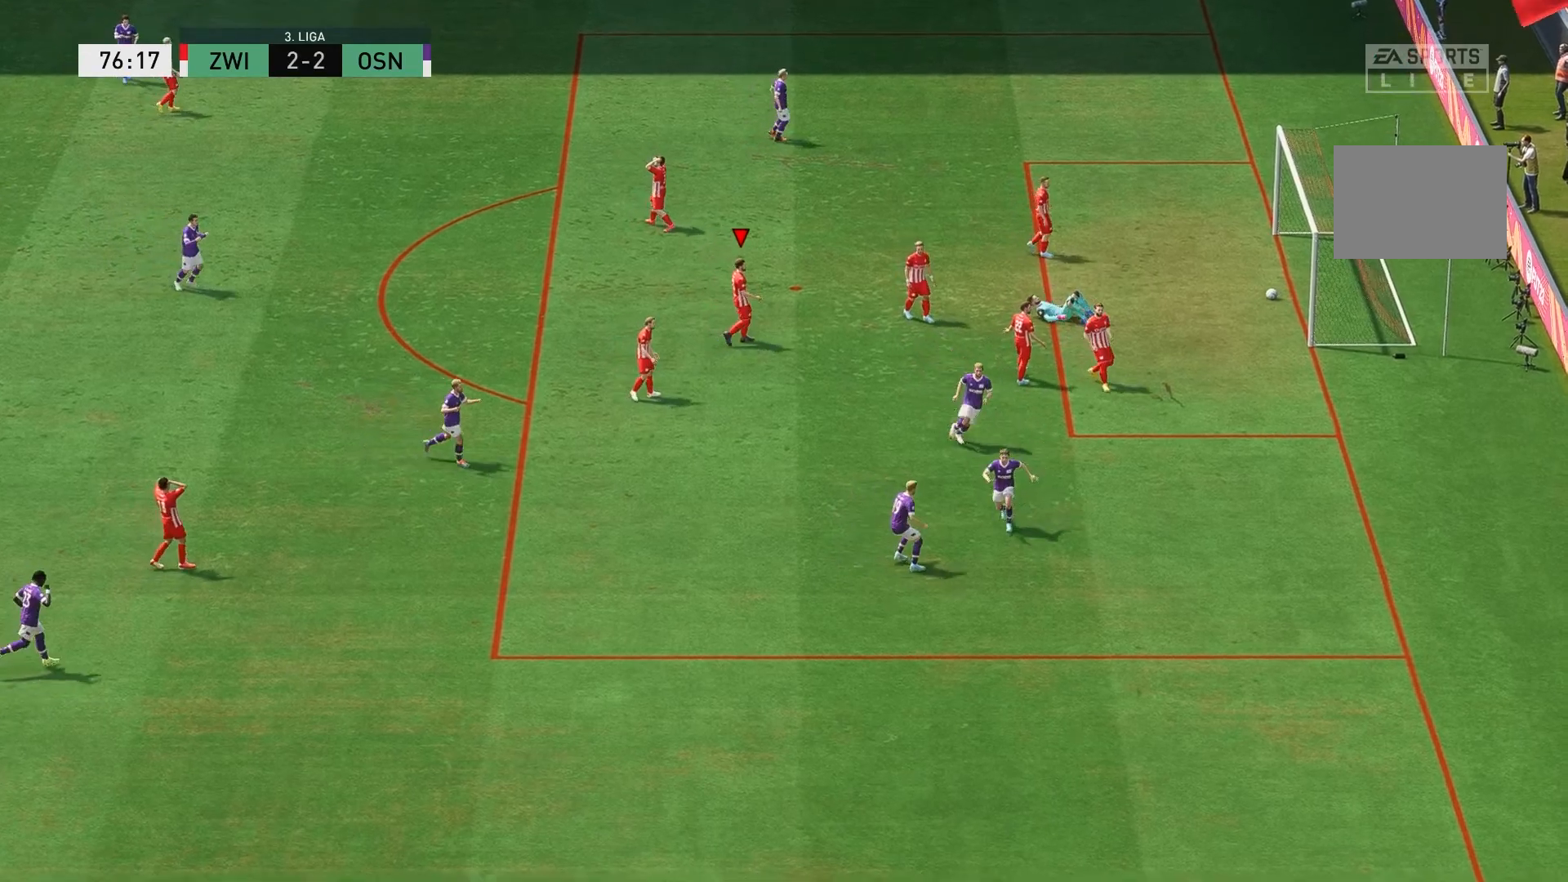
{"buttons": ["A"], "left_stick": "center", "right_stick": "center", "events": [[450, "A", "down"]]}
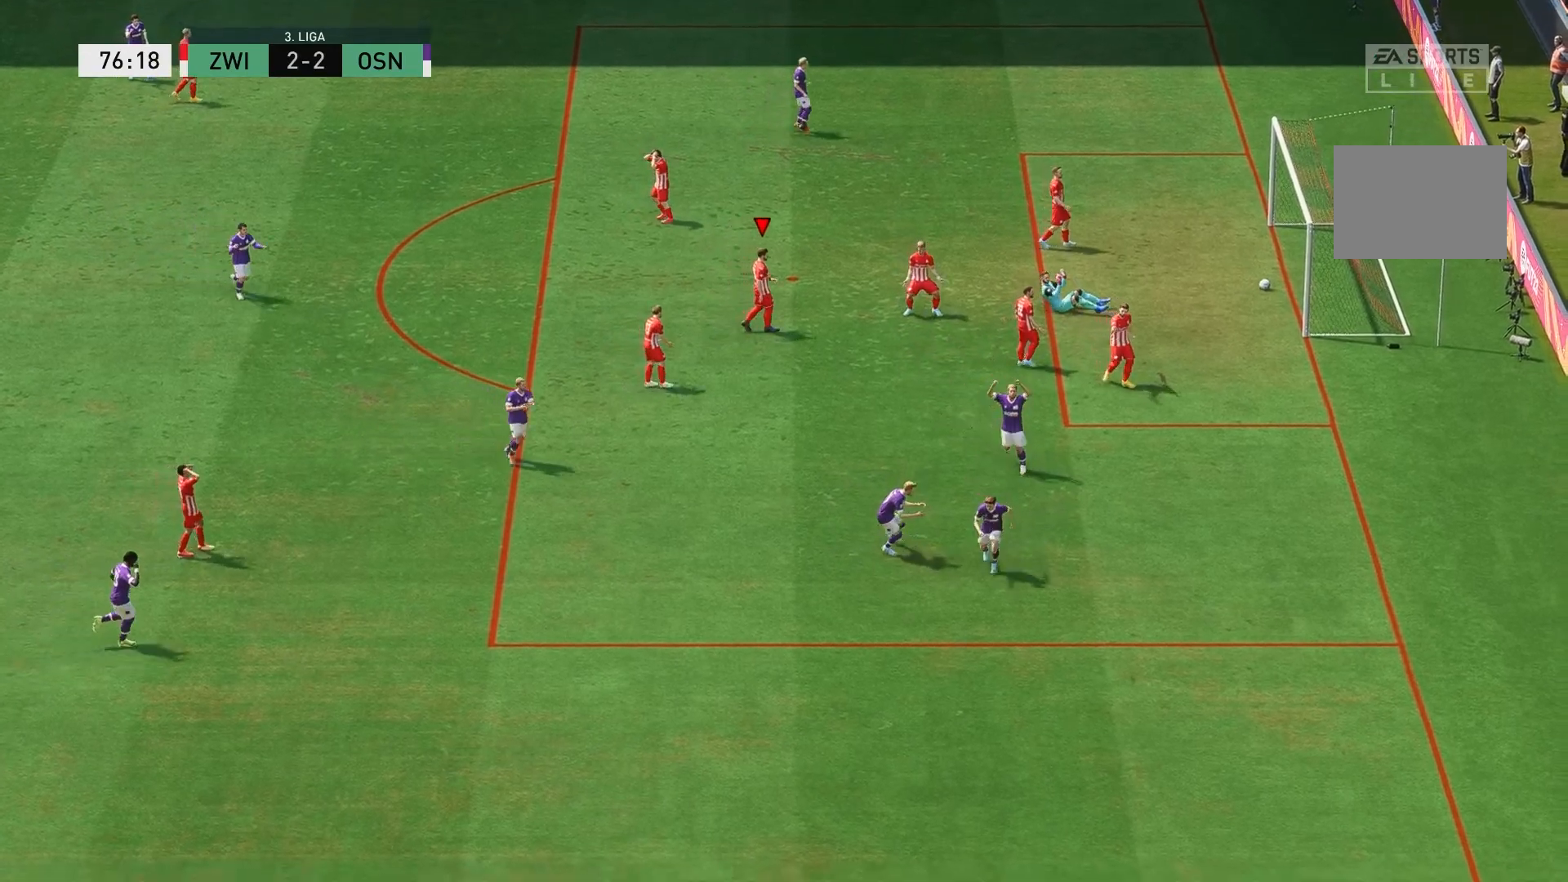
{"buttons": [], "left_stick": "center", "right_stick": "center", "events": [[117, "A", "up"]]}
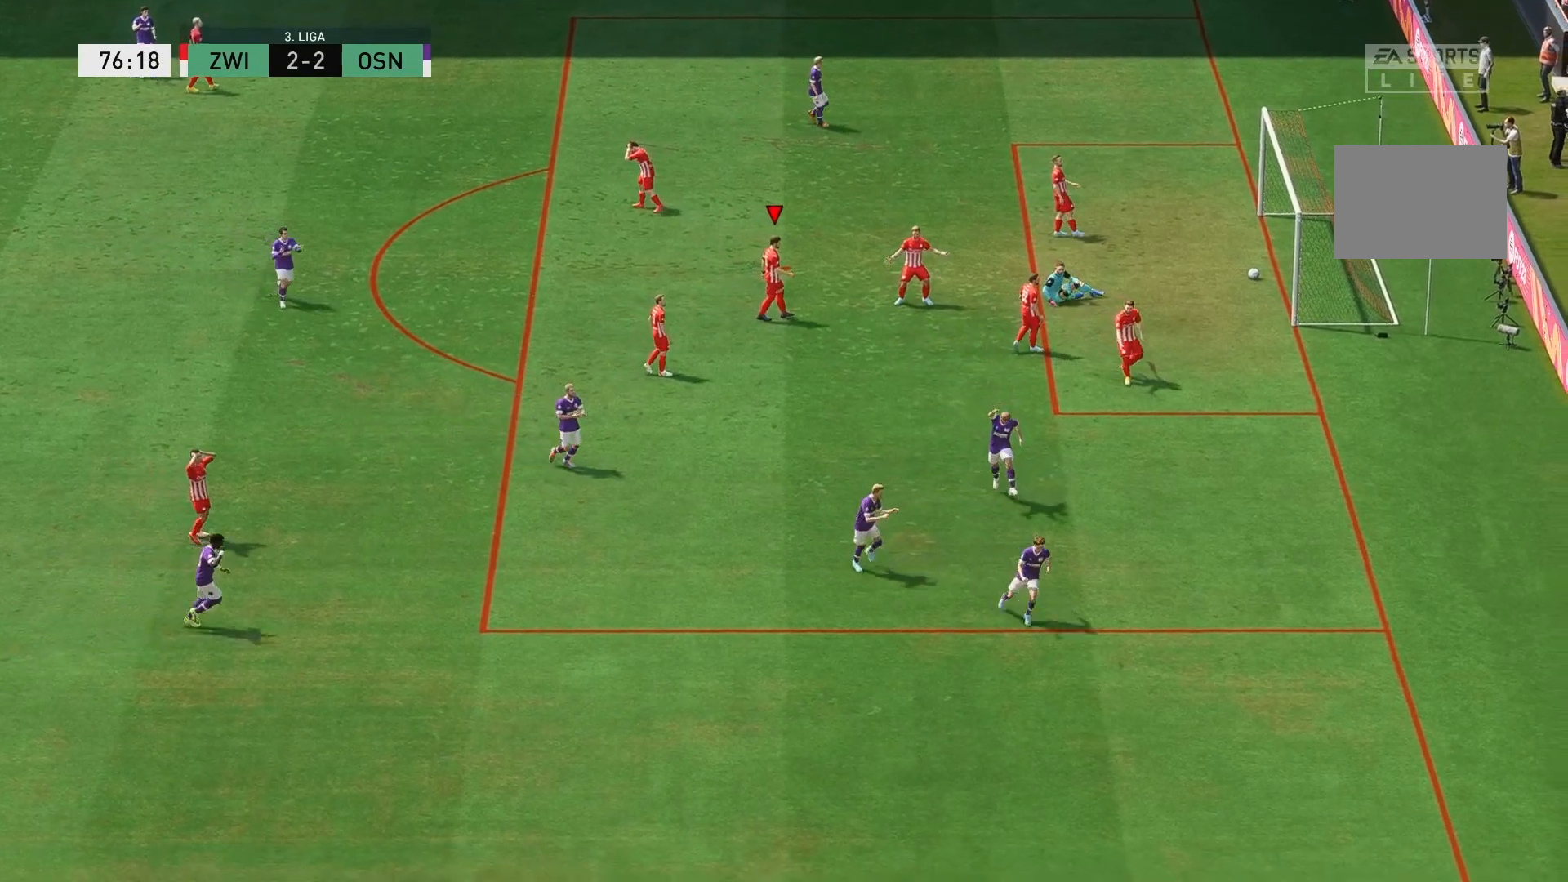
{"buttons": [], "left_stick": "center", "right_stick": "center", "events": []}
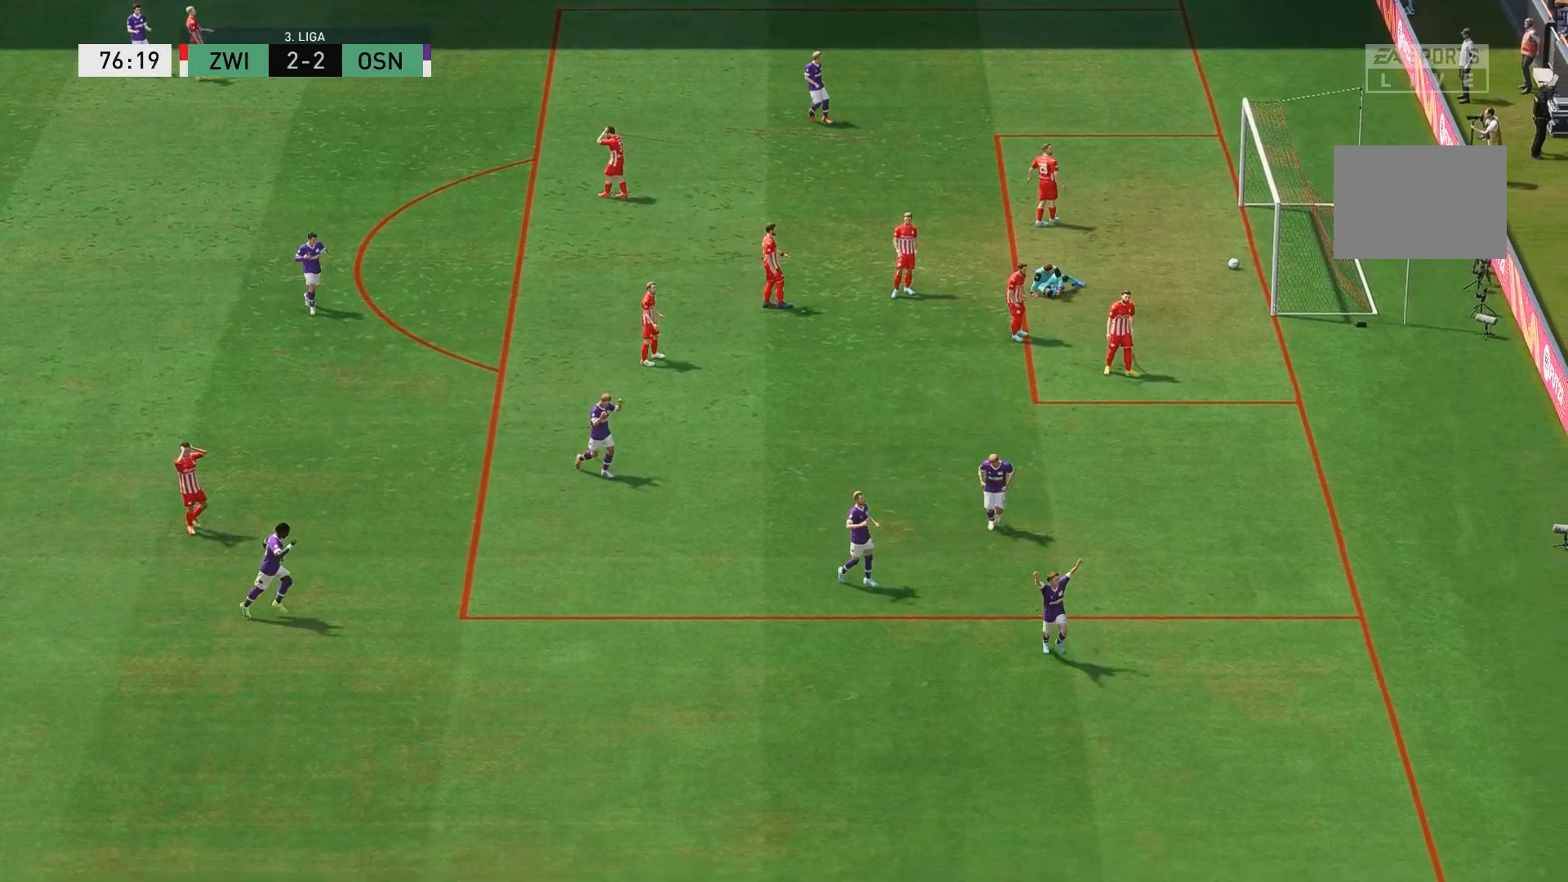
{"buttons": [], "left_stick": "center", "right_stick": "center", "events": [[350, "A", "down"], [450, "A", "up"]]}